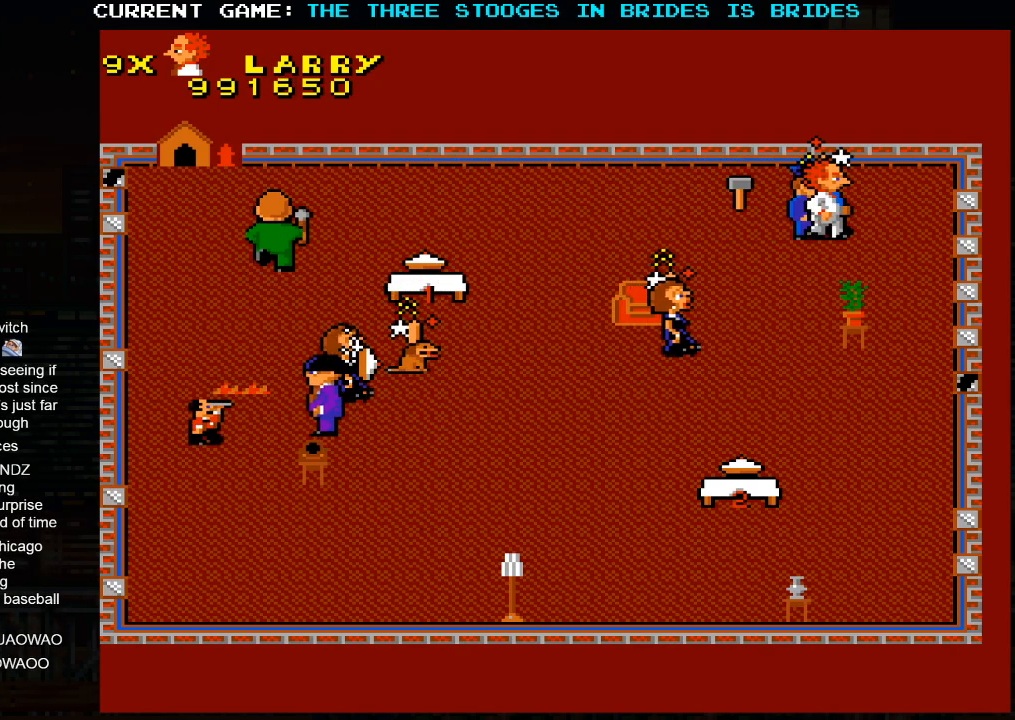
Gameplay with a controller (arcade stick); each line is a JSON object with the inputs held at the frame after it (dt_ms = milliseconds from this image to that frame). "events" lists button and stick changes between this image and that frame as [ms after this image, input, new state], when the widget could be followed in between. Not read: L3 R3.
{"dt_ms": 500, "buttons": [], "left_stick": "center", "events": []}
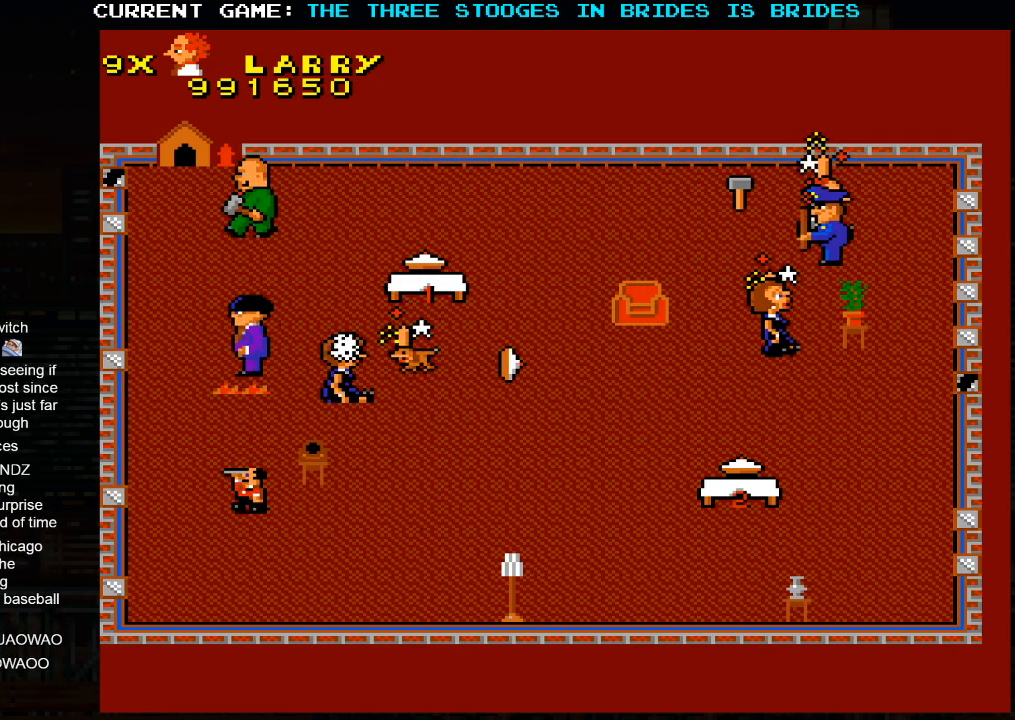
{"dt_ms": 500, "buttons": [], "left_stick": "center", "events": []}
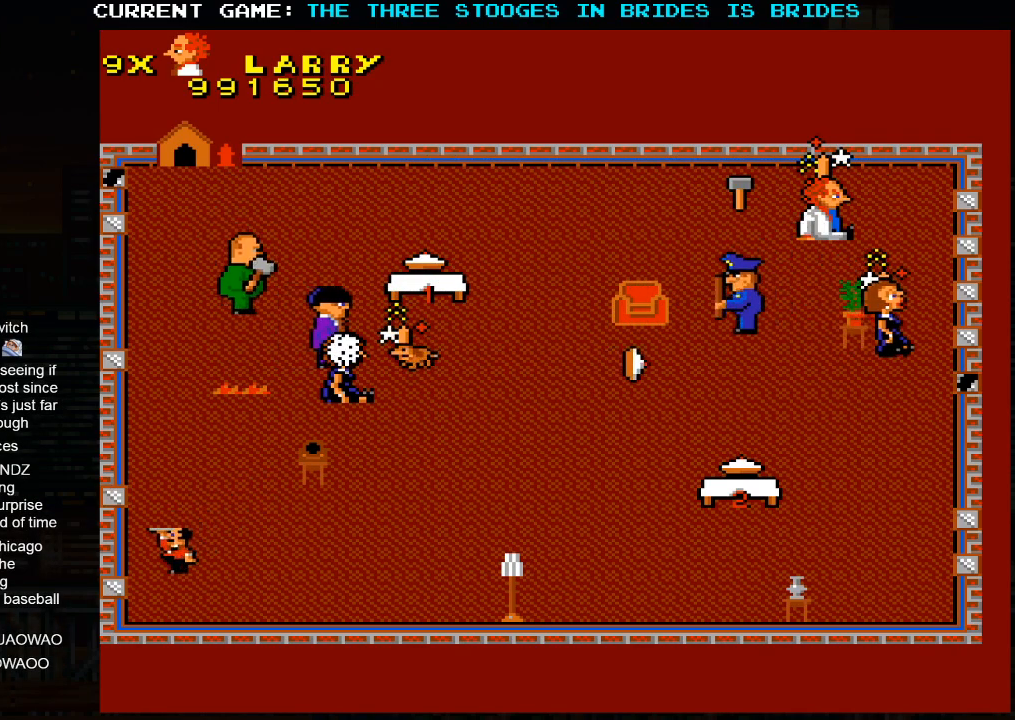
{"dt_ms": 500, "buttons": [], "left_stick": "center", "events": []}
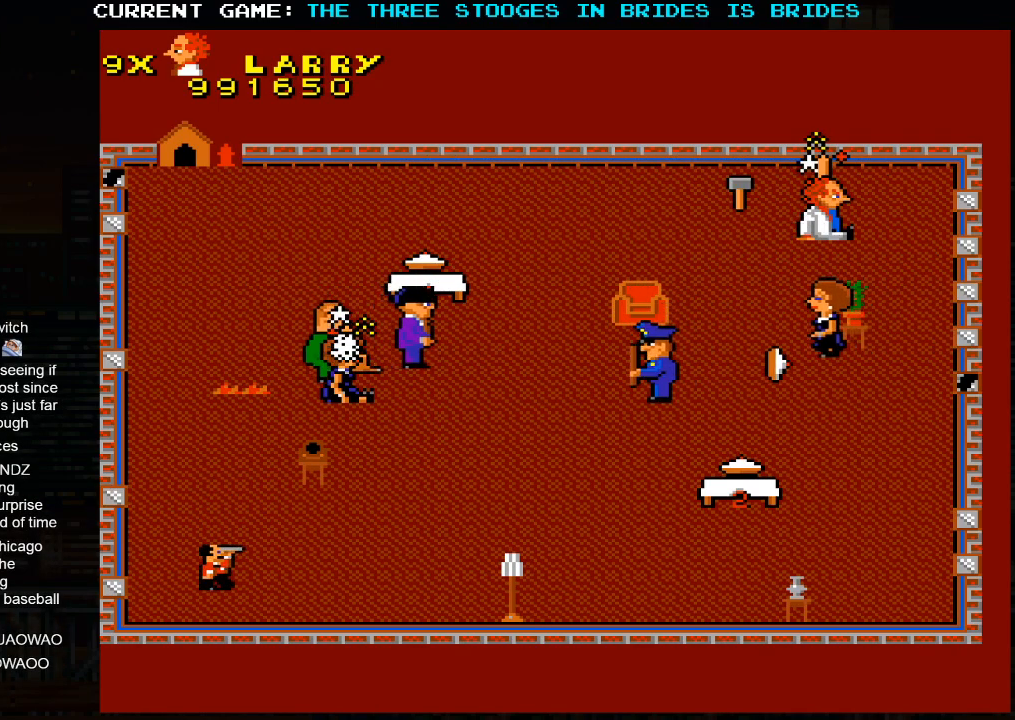
{"dt_ms": 500, "buttons": [], "left_stick": "down-left", "events": [[183, "left_stick", "down-left"]]}
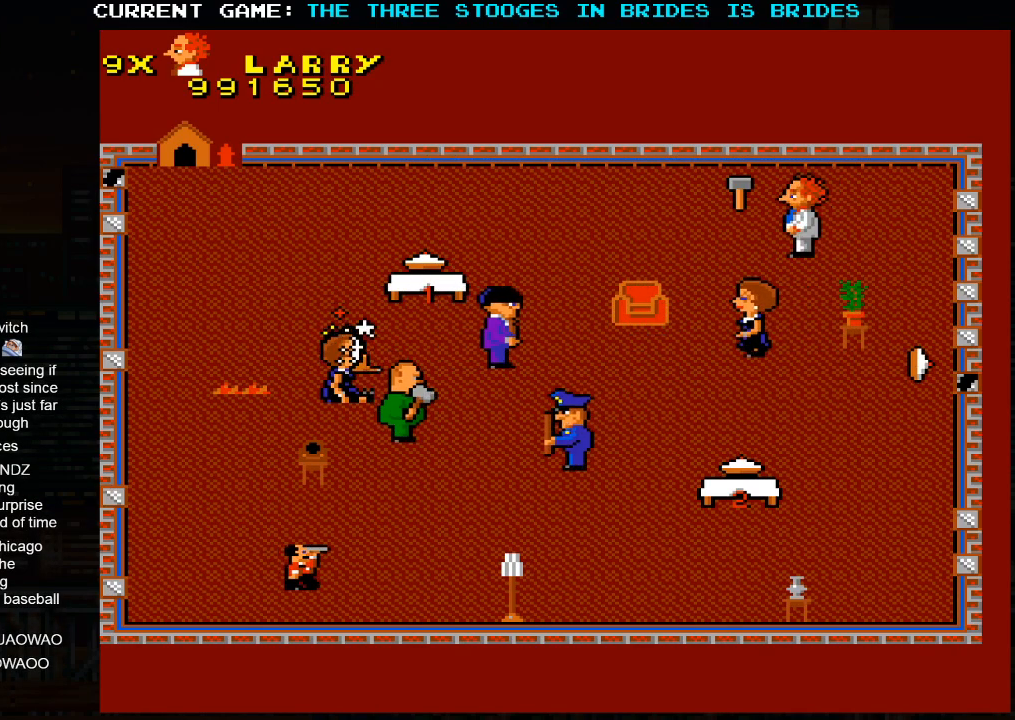
{"dt_ms": 500, "buttons": [], "left_stick": "down", "events": [[133, "left_stick", "down"]]}
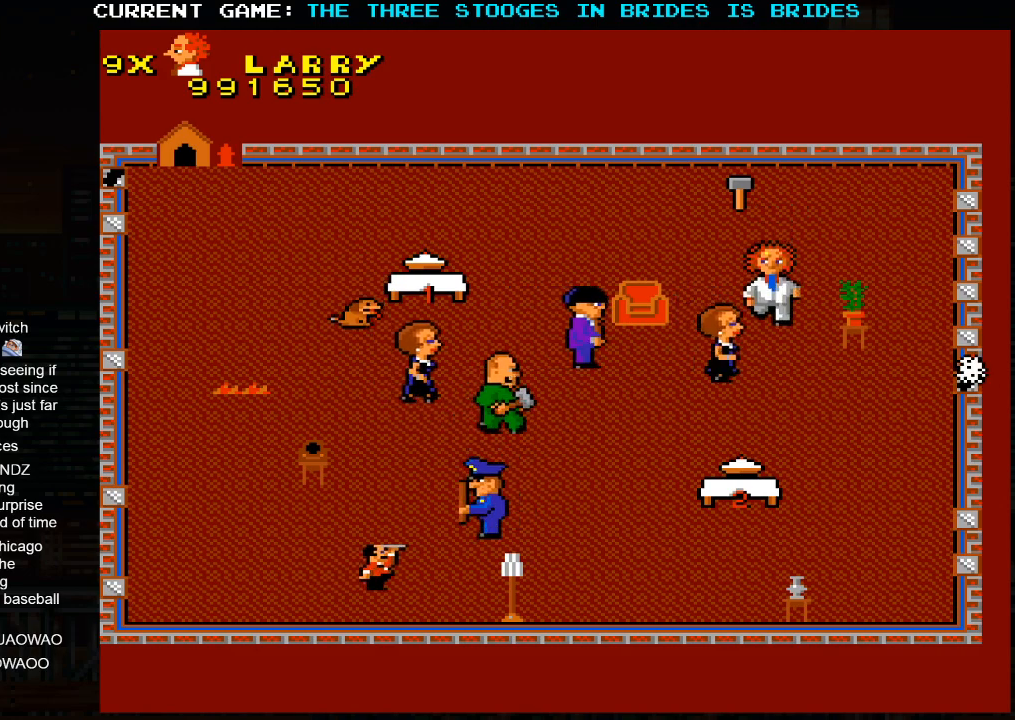
{"dt_ms": 500, "buttons": [], "left_stick": "down-left", "events": [[200, "left_stick", "down-left"]]}
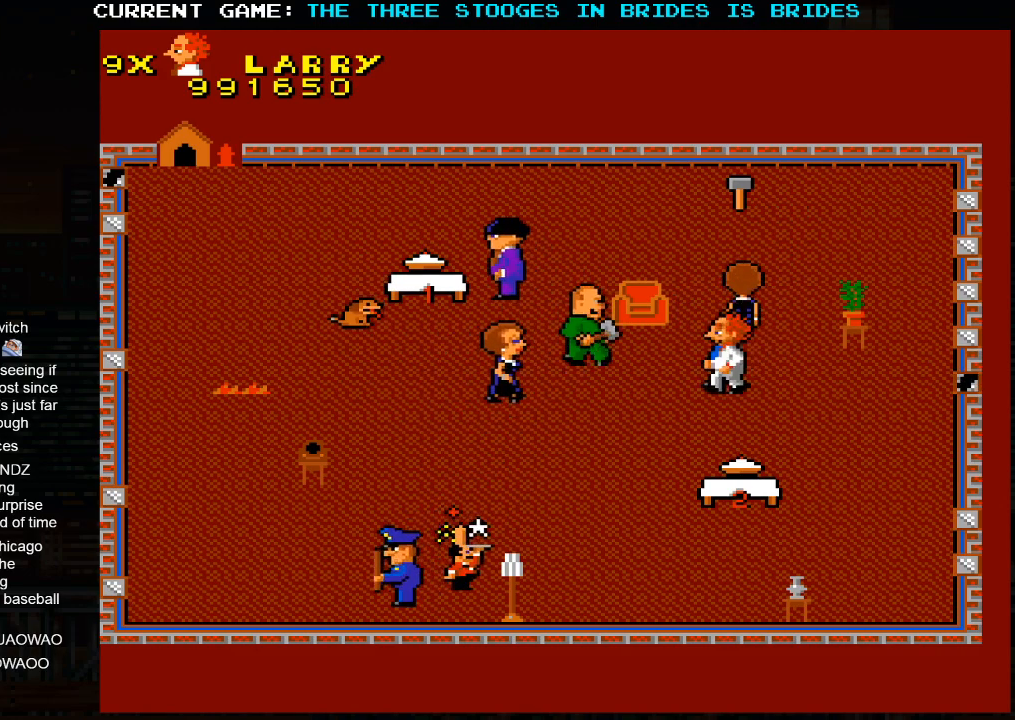
{"dt_ms": 500, "buttons": [], "left_stick": "left", "events": [[150, "left_stick", "left"]]}
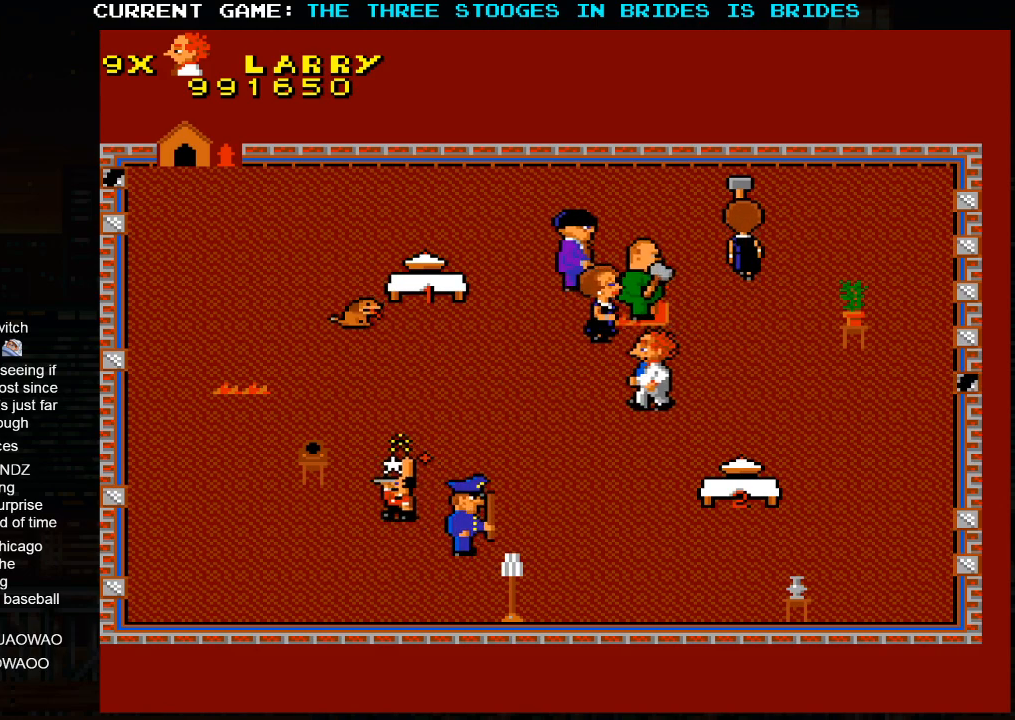
{"dt_ms": 500, "buttons": [], "left_stick": "center", "events": [[33, "left_stick", "center"]]}
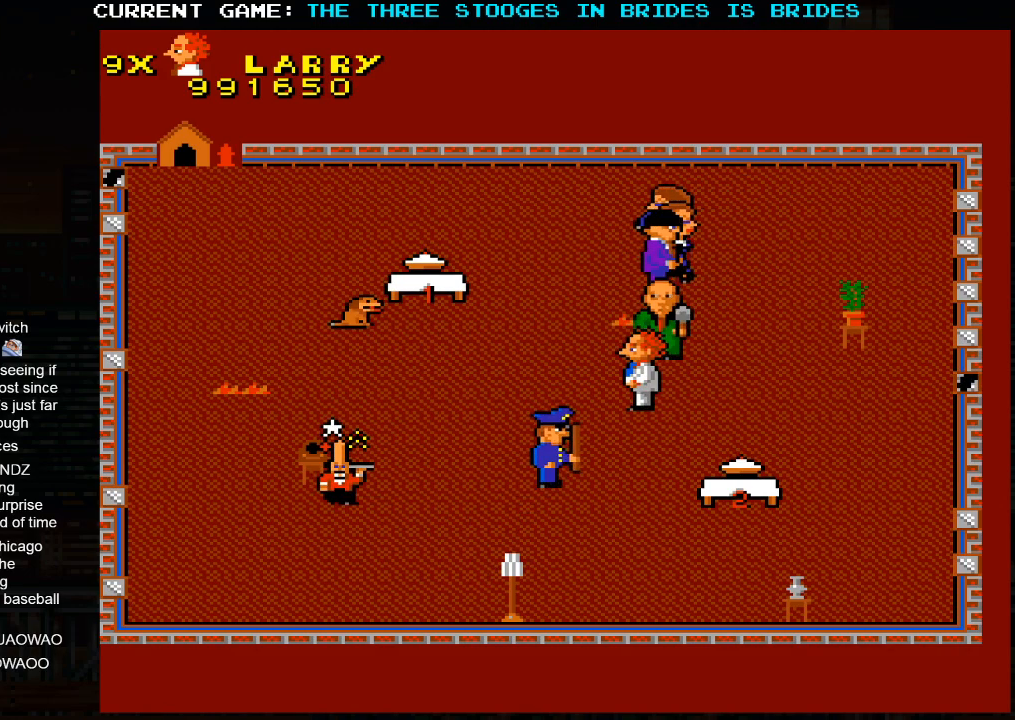
{"dt_ms": 500, "buttons": [], "left_stick": "center", "events": []}
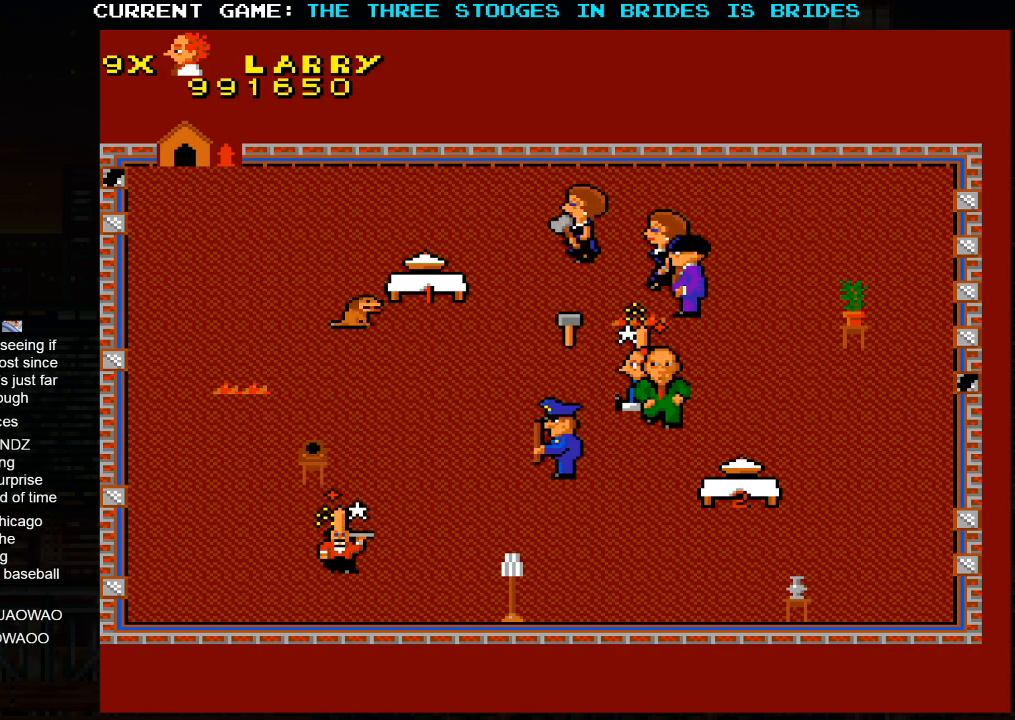
{"dt_ms": 500, "buttons": [], "left_stick": "center", "events": []}
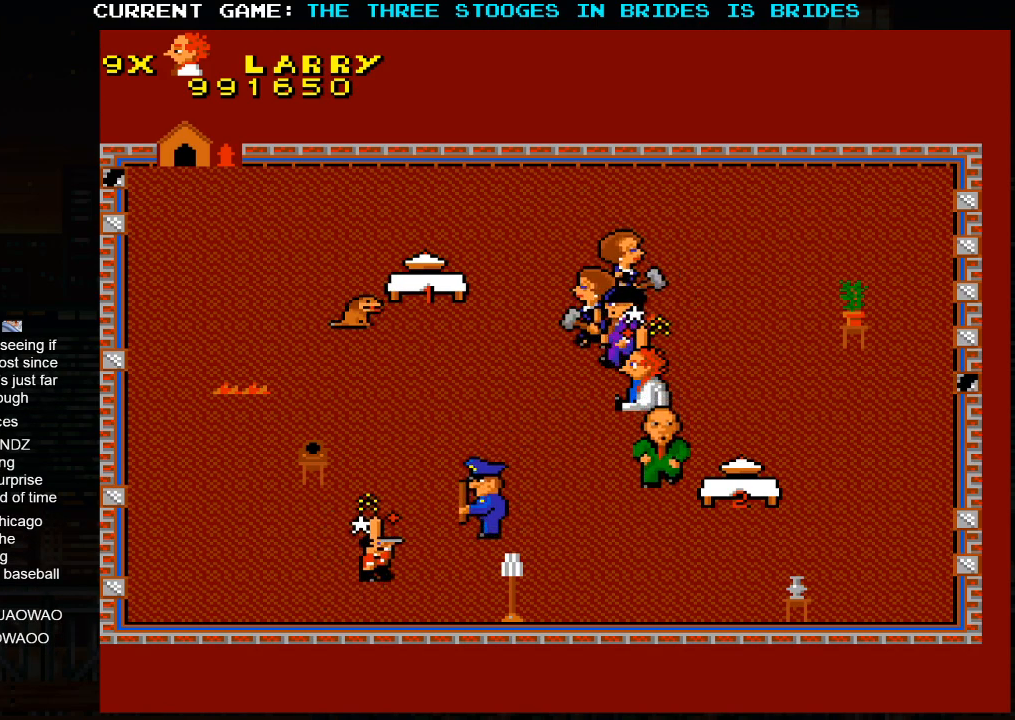
{"dt_ms": 500, "buttons": [], "left_stick": "center", "events": []}
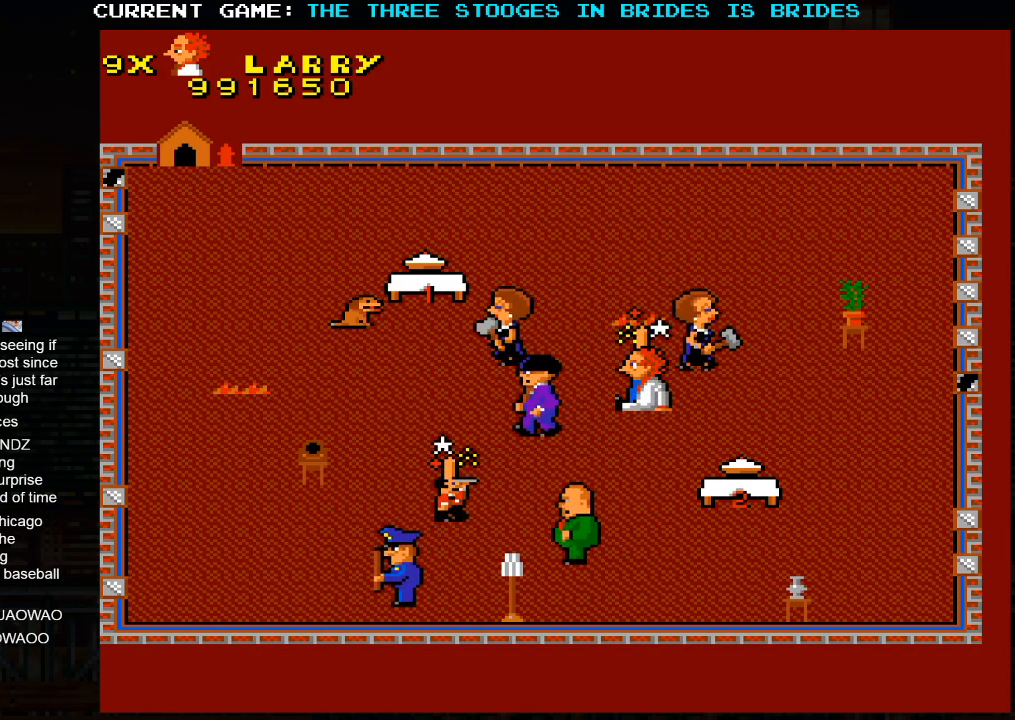
{"dt_ms": 500, "buttons": [], "left_stick": "center", "events": []}
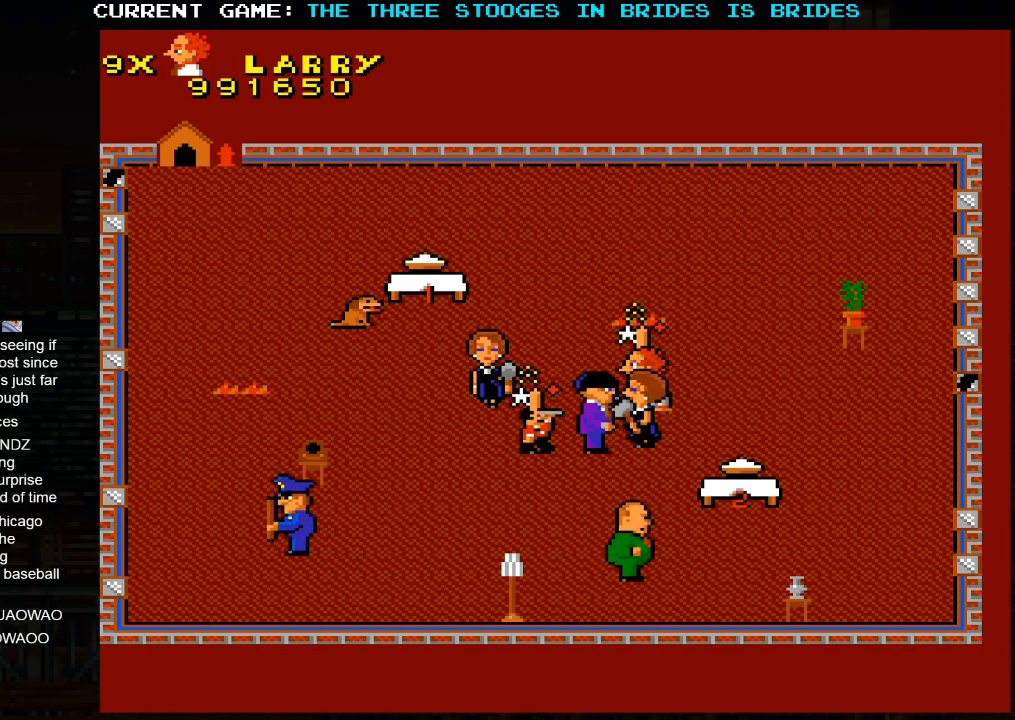
{"dt_ms": 500, "buttons": [], "left_stick": "center", "events": []}
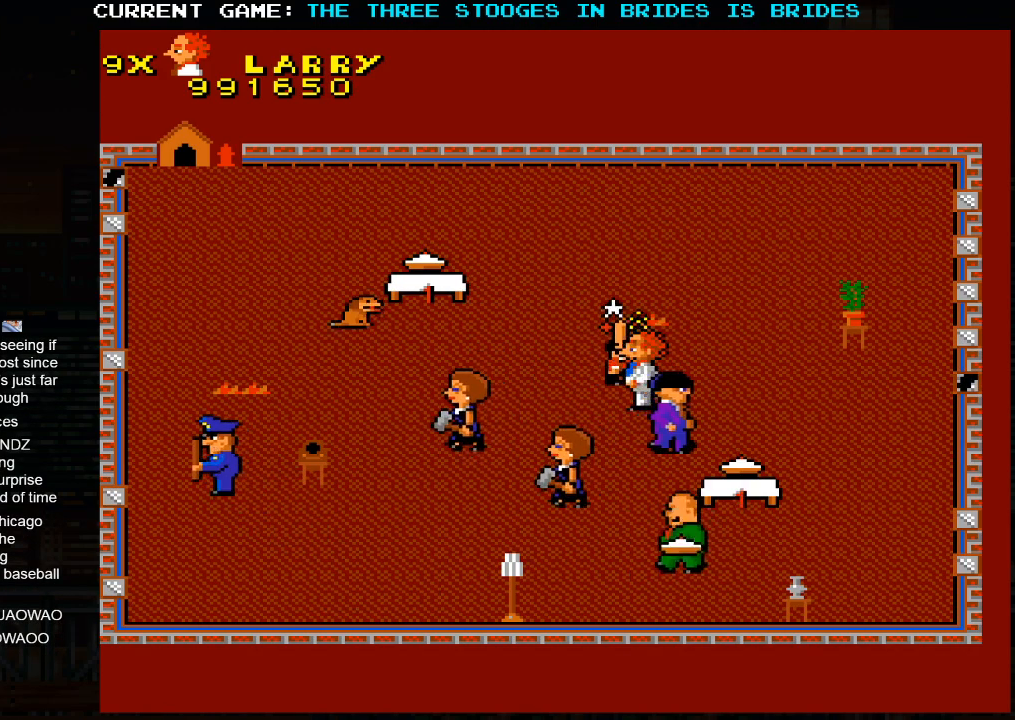
{"dt_ms": 500, "buttons": [], "left_stick": "down-left", "events": [[217, "left_stick", "left"], [450, "left_stick", "down-left"]]}
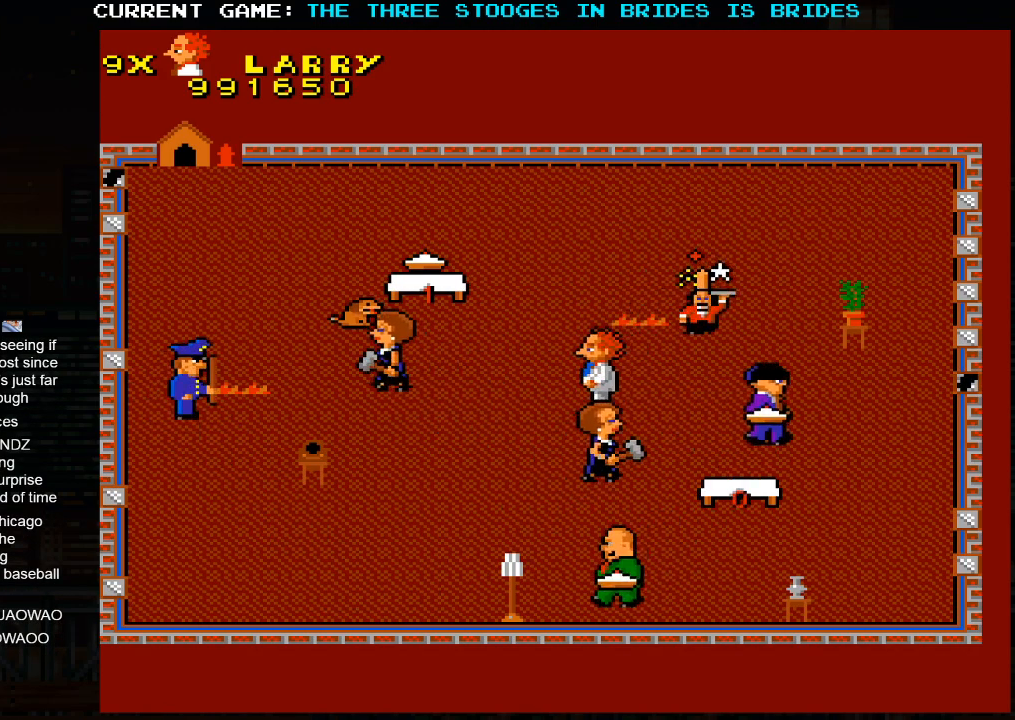
{"dt_ms": 500, "buttons": [], "left_stick": "up-left", "events": [[217, "left_stick", "left"], [333, "left_stick", "up-left"]]}
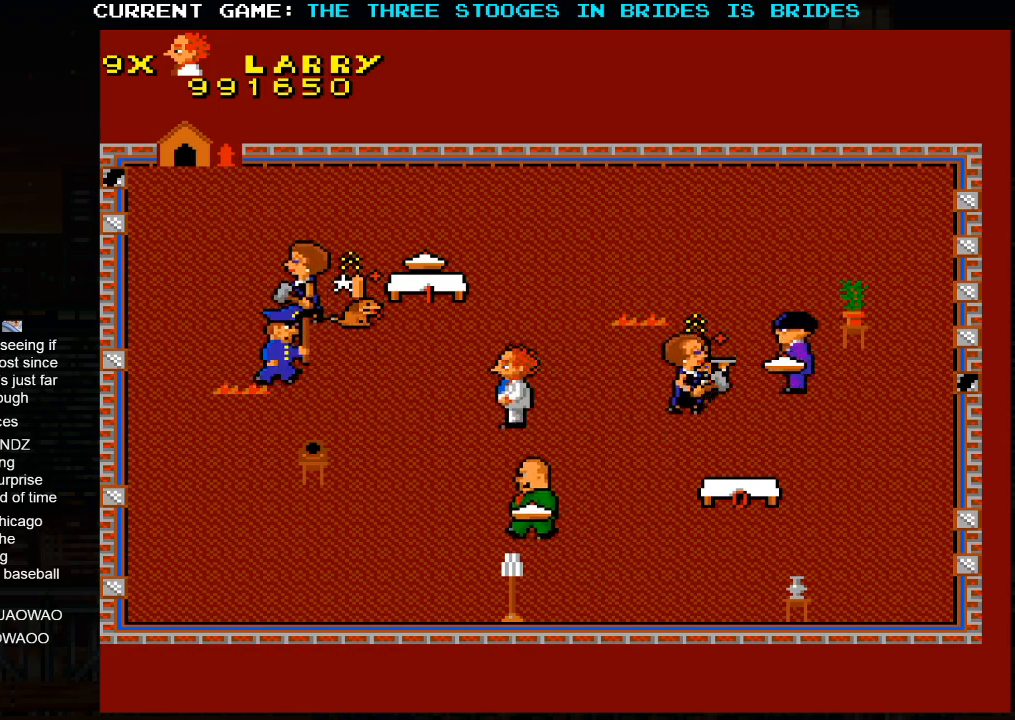
{"dt_ms": 500, "buttons": [], "left_stick": "up-left", "events": [[183, "left_stick", "left"], [417, "left_stick", "up-left"]]}
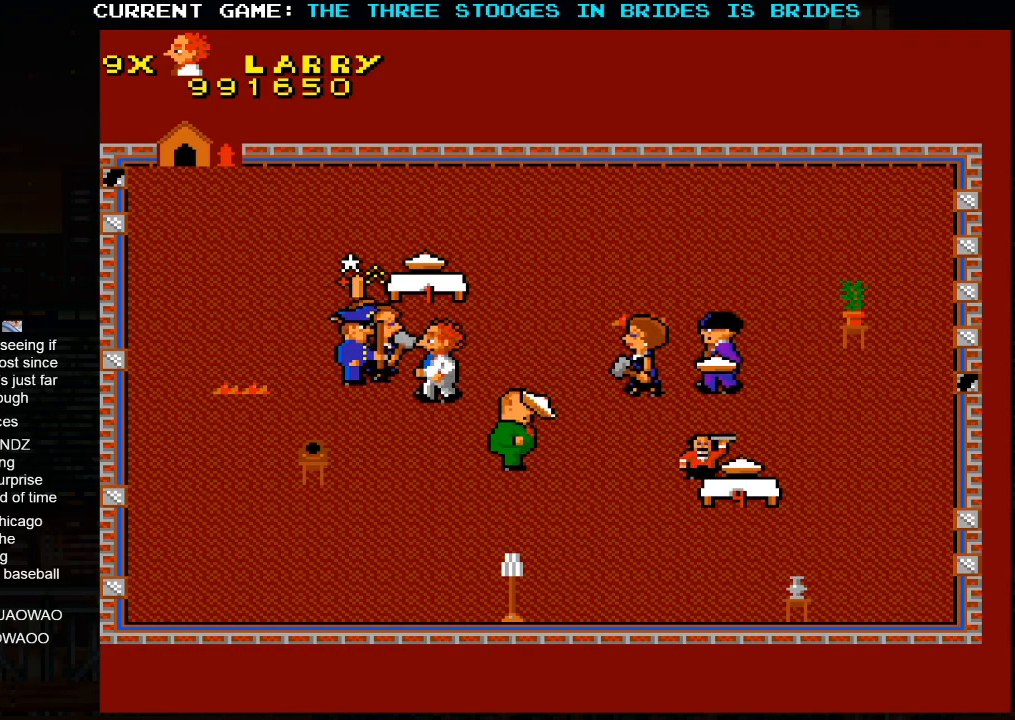
{"dt_ms": 1000, "buttons": [], "left_stick": "center", "events": [[50, "left_stick", "center"], [283, "left_stick", "right"], [633, "left_stick", "center"]]}